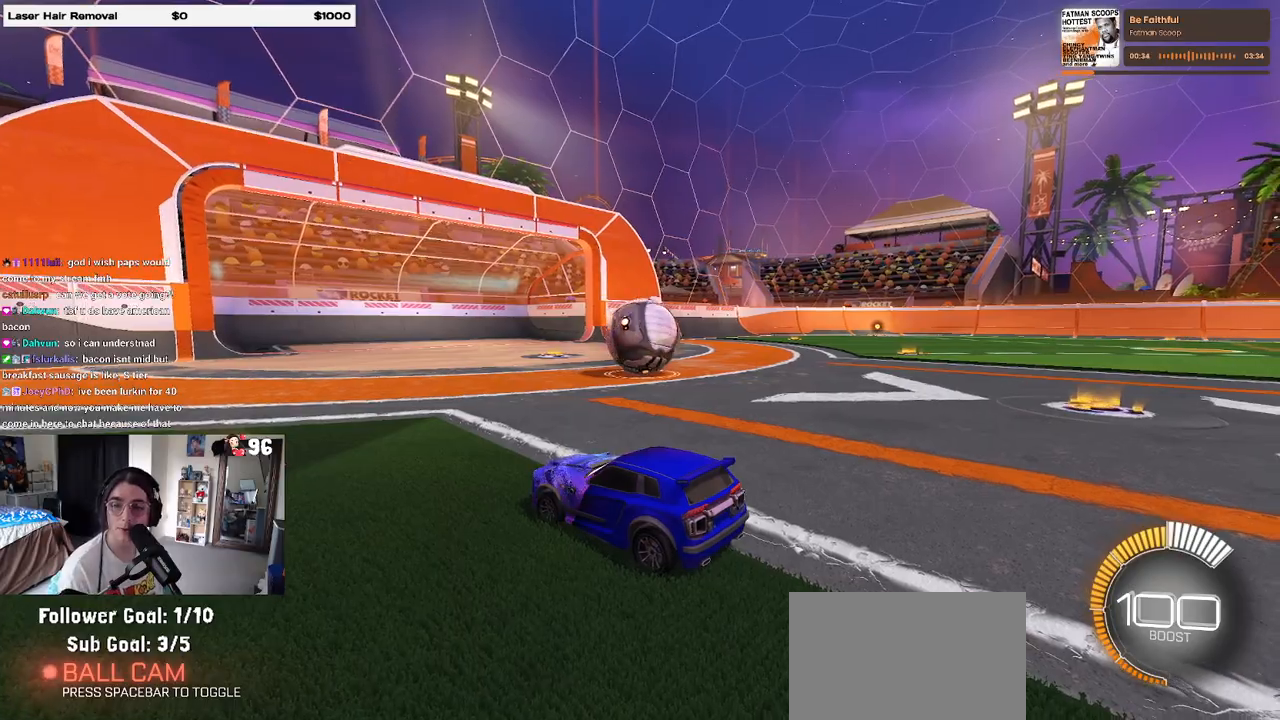
Gameplay with a controller (PlayStation layout); each line is a JSON object with the inputs held at the frame after it. "events" lists button and stick changes between this image and that frame as [ms after this image, input, new state], when the widget could be followed in between.
{"buttons": ["R2"], "left_stick": "center", "right_stick": "center", "events": [[317, "R2", "down"]]}
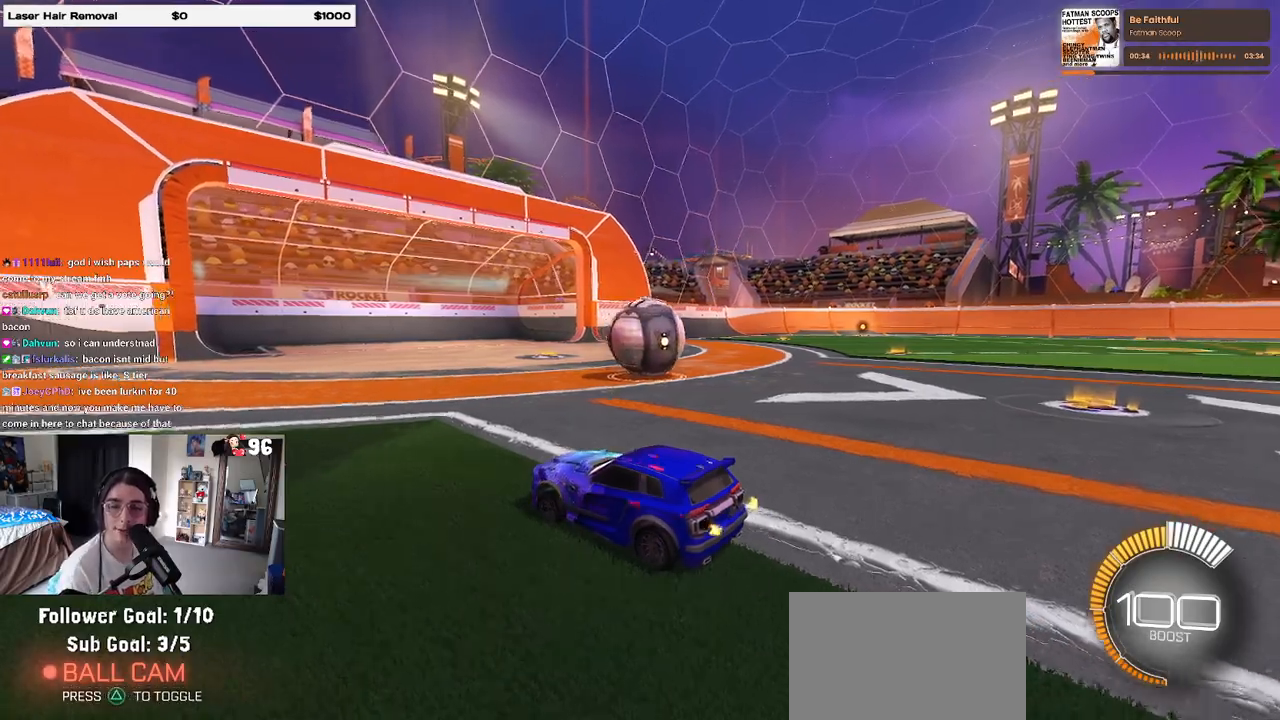
{"buttons": ["R2"], "left_stick": "center", "right_stick": "center", "events": []}
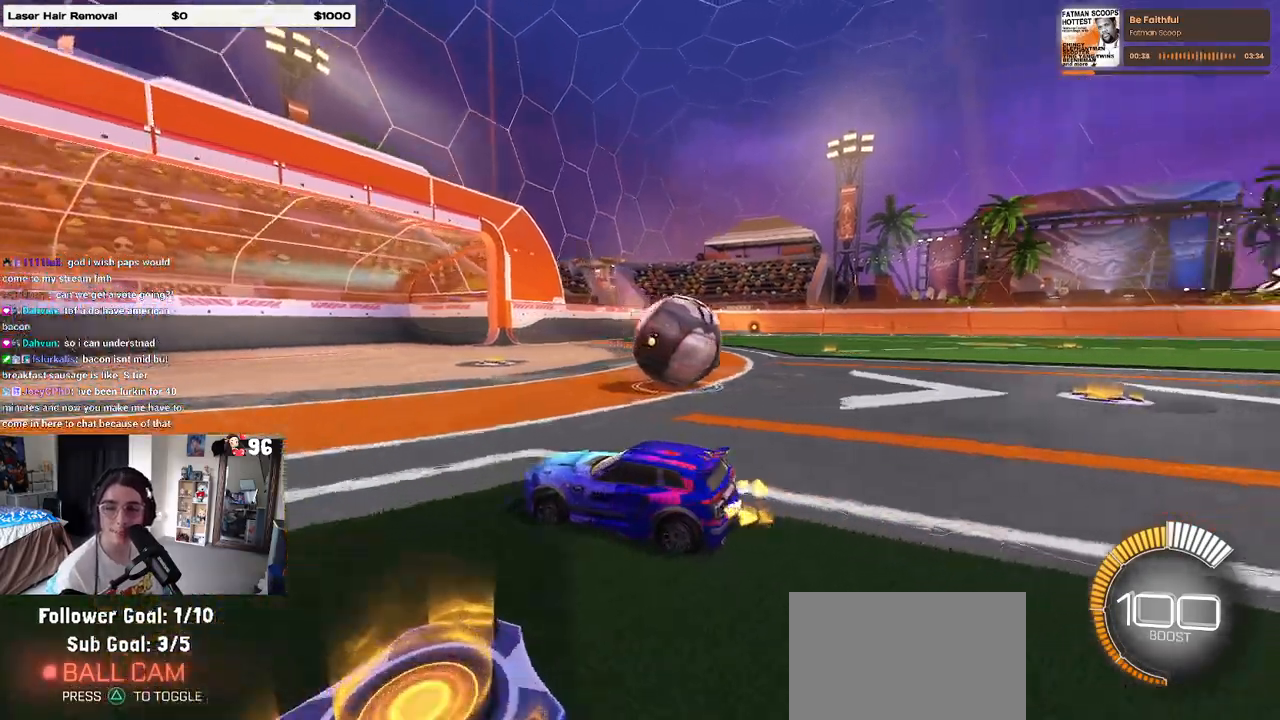
{"buttons": ["SQUARE", "R2"], "left_stick": "right", "right_stick": "center", "events": [[317, "left_stick", "right"], [433, "SQUARE", "down"]]}
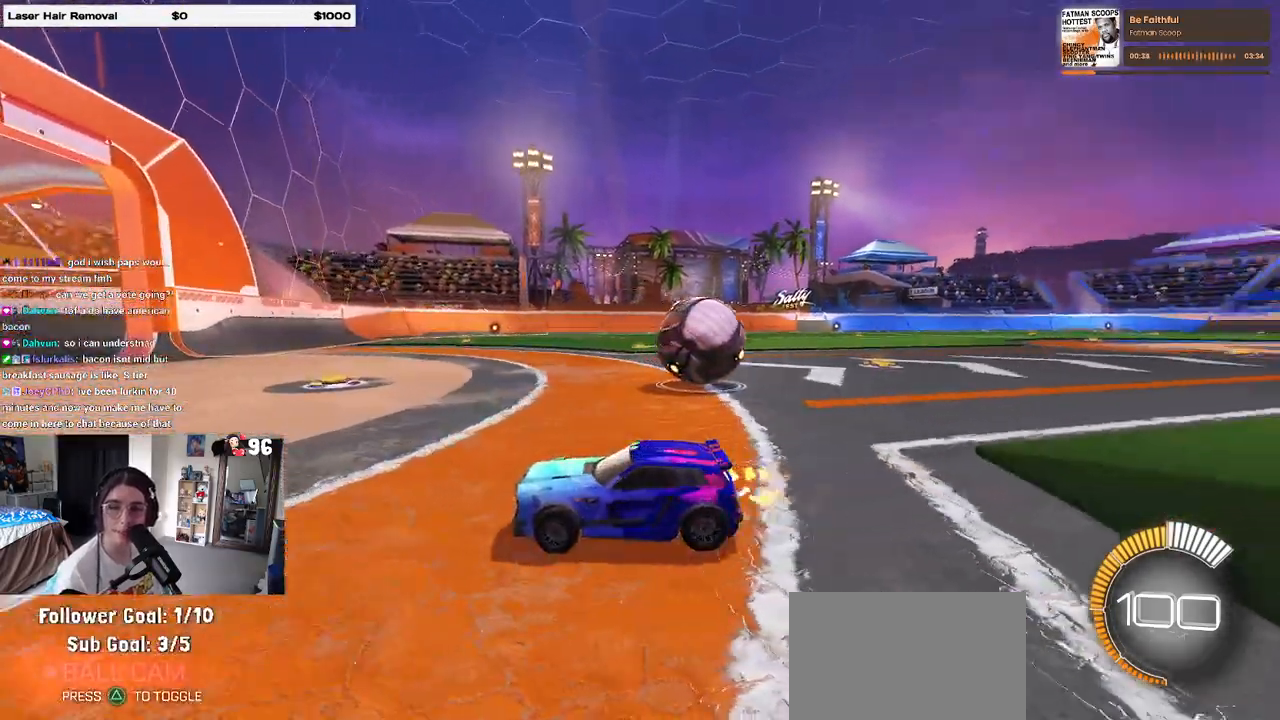
{"buttons": ["R2"], "left_stick": "right", "right_stick": "center", "events": [[117, "SQUARE", "up"]]}
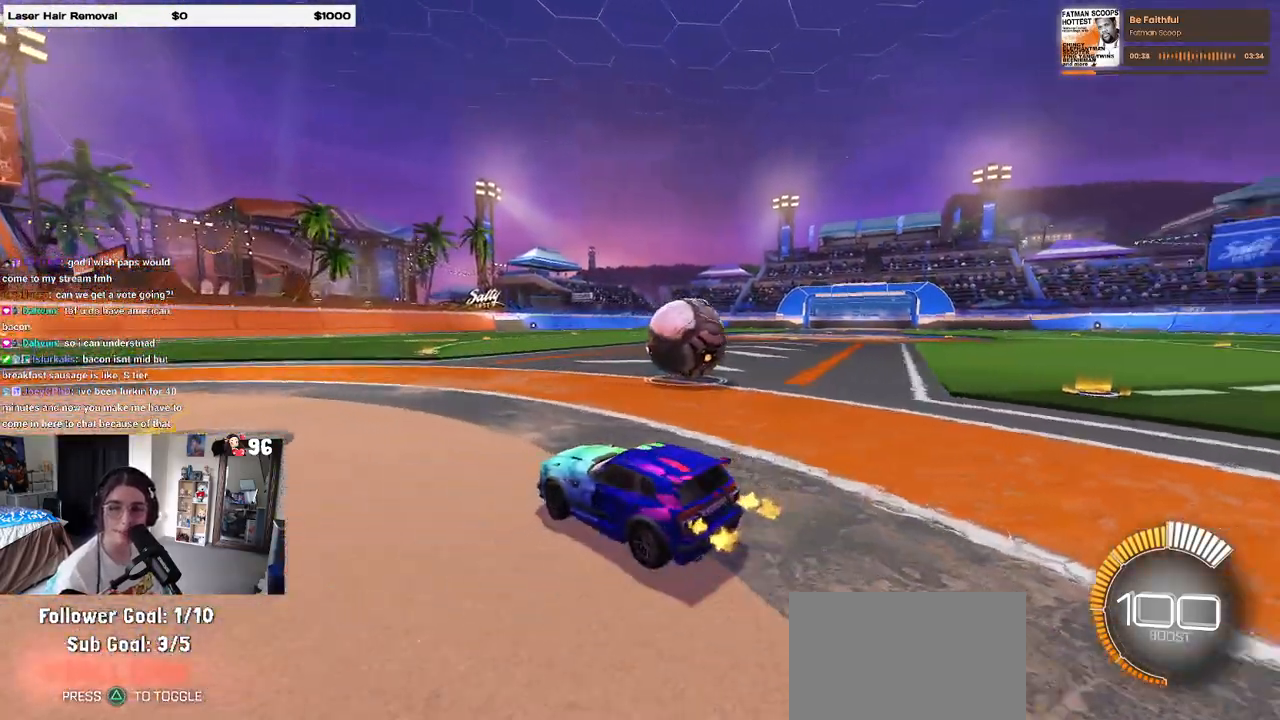
{"buttons": ["R2"], "left_stick": "center", "right_stick": "center", "events": [[267, "left_stick", "center"]]}
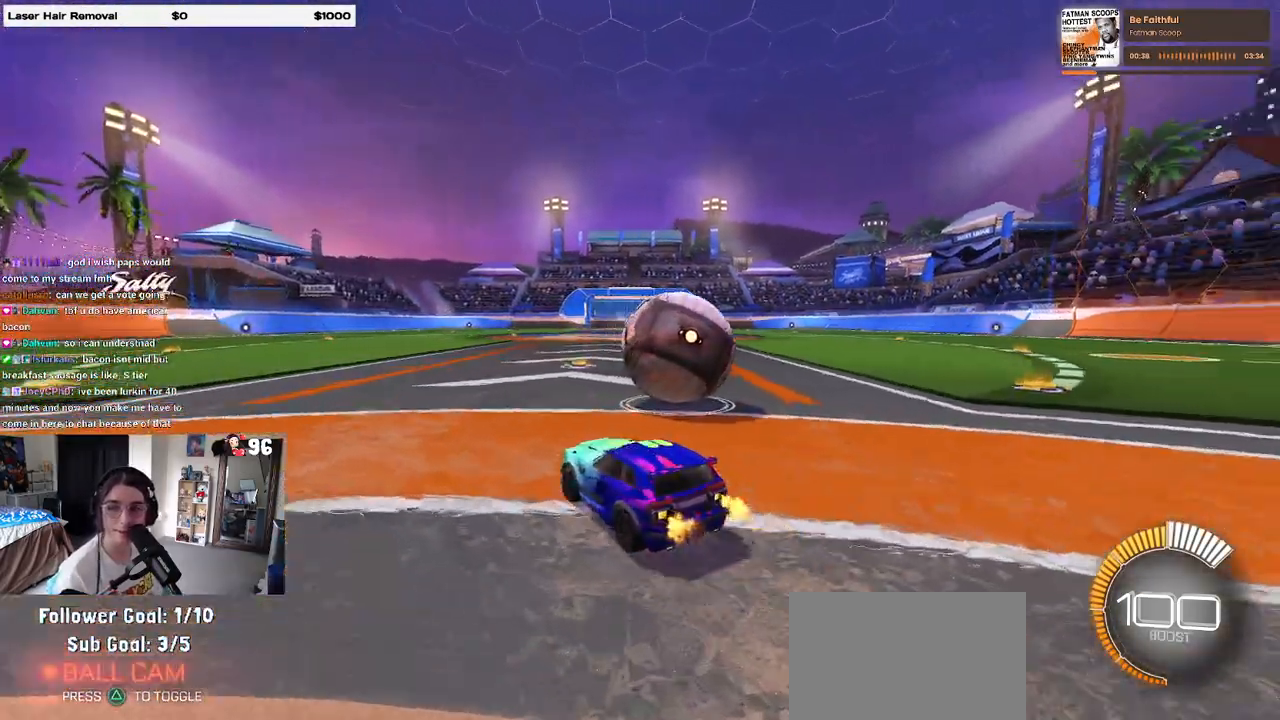
{"buttons": ["L2"], "left_stick": "right", "right_stick": "center", "events": [[83, "left_stick", "right"], [233, "R2", "up"], [283, "L2", "down"]]}
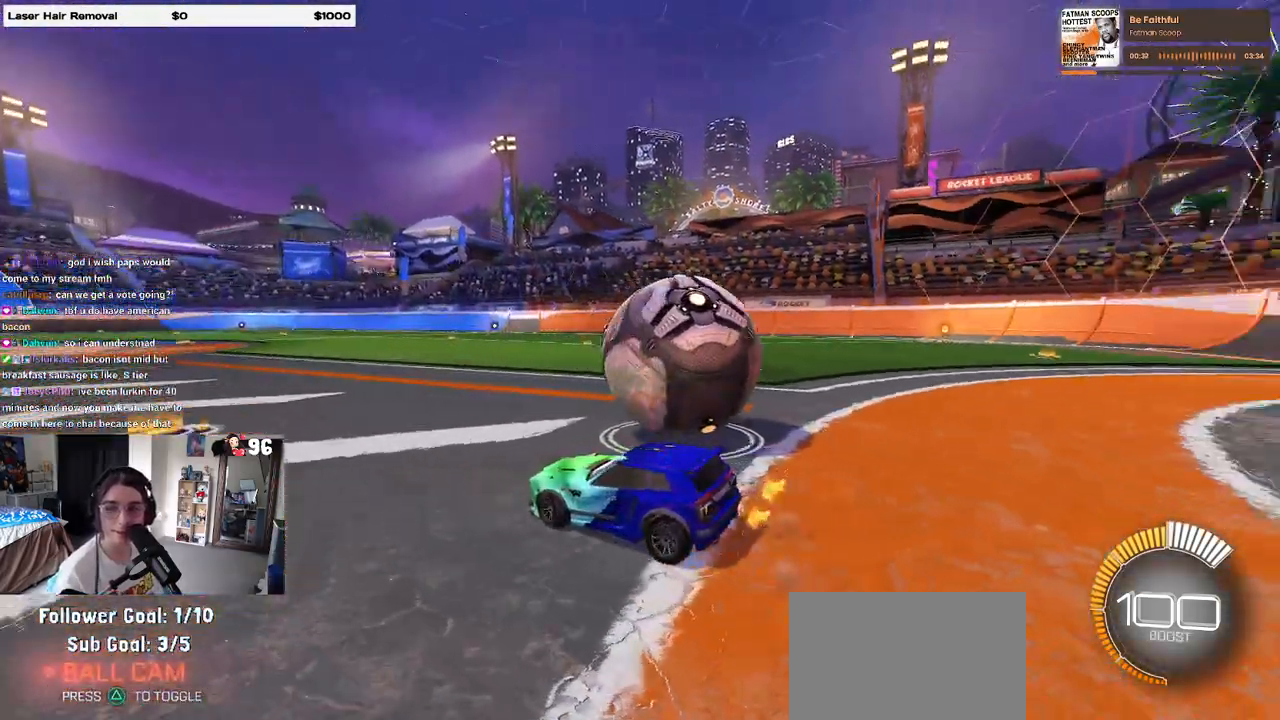
{"buttons": ["L2"], "left_stick": "right", "right_stick": "center", "events": [[17, "R2", "down"], [33, "L2", "up"], [383, "R2", "up"], [417, "L2", "down"]]}
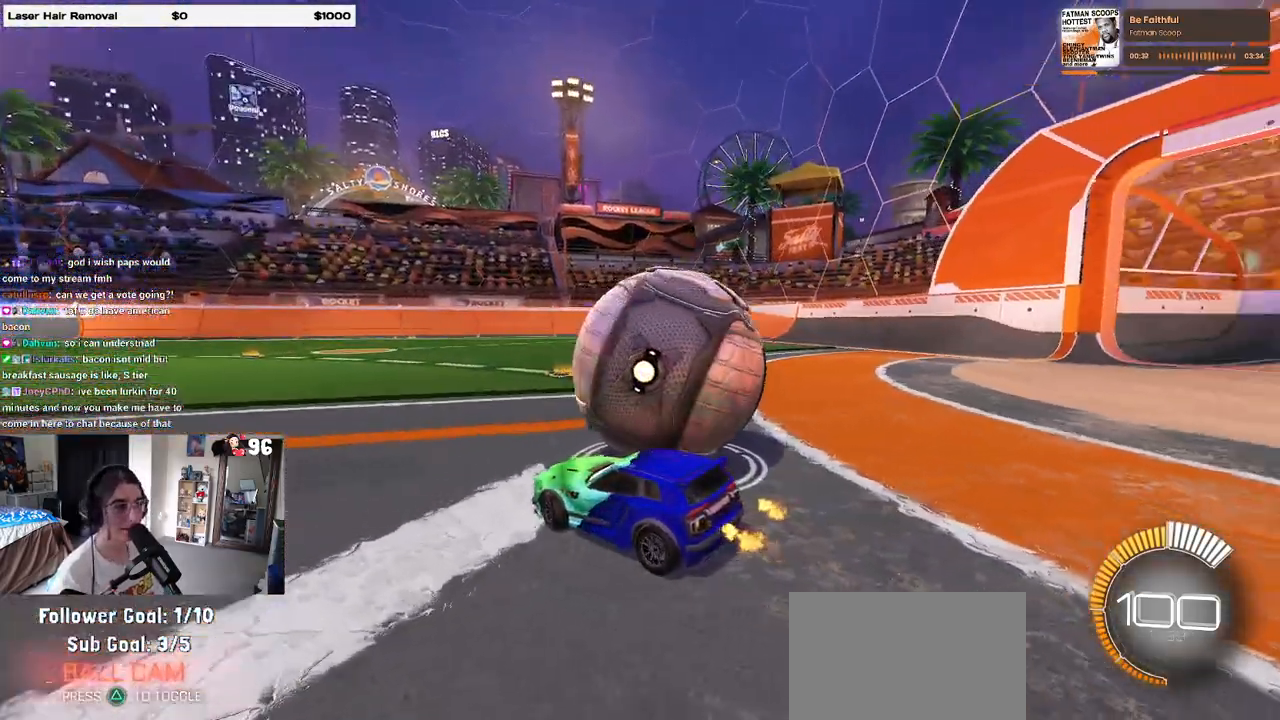
{"buttons": ["R2"], "left_stick": "down-right", "right_stick": "center", "events": [[50, "left_stick", "center"], [117, "L2", "up"], [117, "R2", "down"], [117, "left_stick", "left"], [400, "left_stick", "down-right"]]}
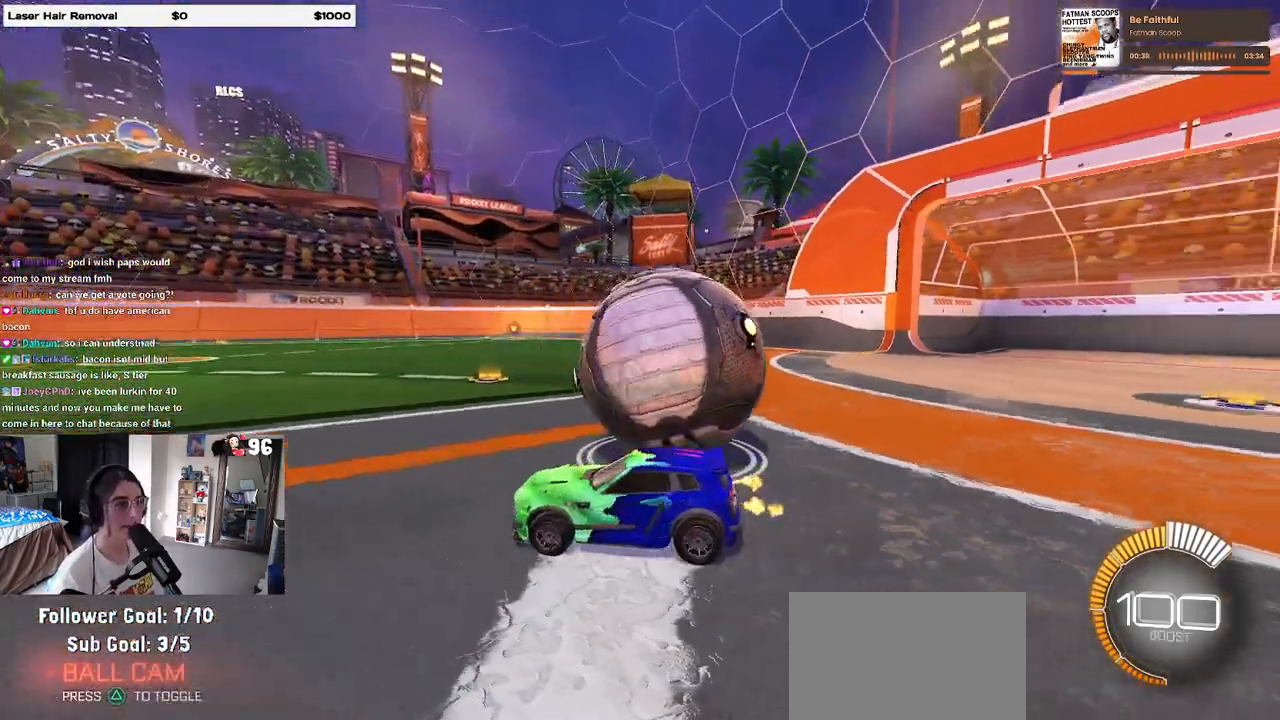
{"buttons": ["L2"], "left_stick": "left", "right_stick": "center", "events": [[83, "R2", "up"], [133, "L2", "down"], [183, "left_stick", "center"], [267, "left_stick", "left"]]}
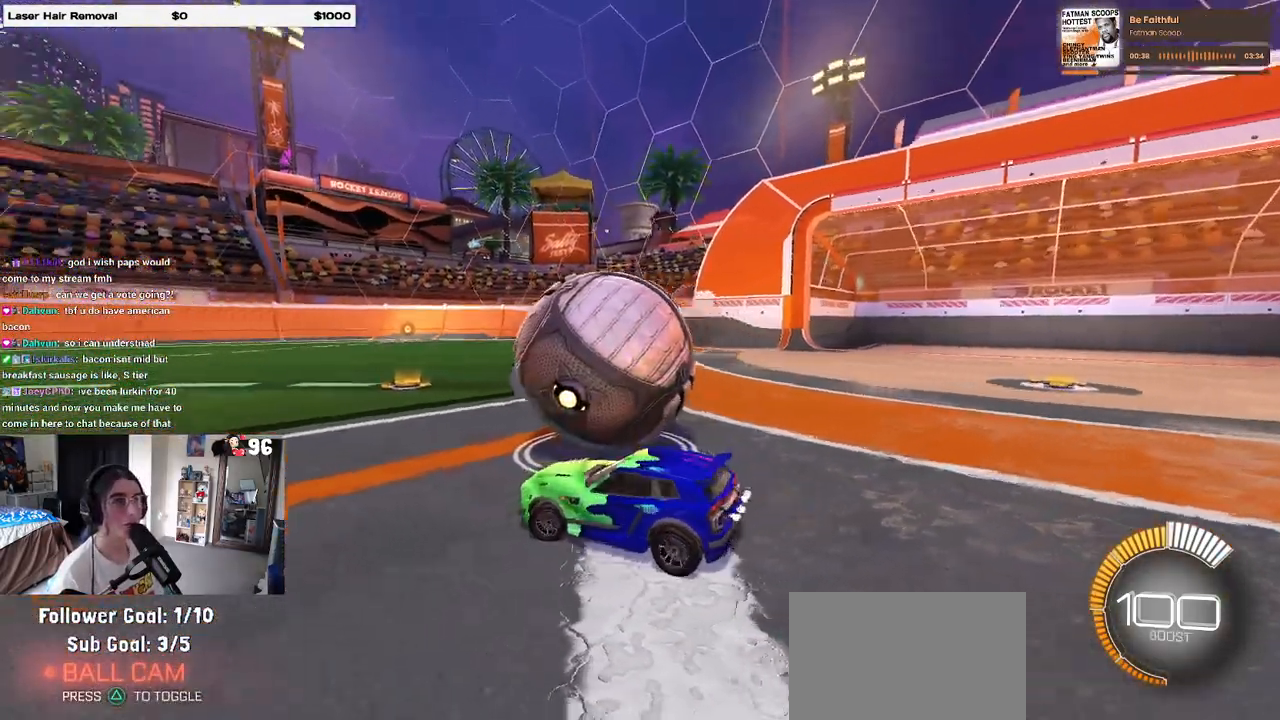
{"buttons": ["R2"], "left_stick": "center", "right_stick": "center", "events": [[150, "left_stick", "center"], [183, "L2", "up"], [183, "R2", "down"], [267, "left_stick", "right"], [400, "left_stick", "center"]]}
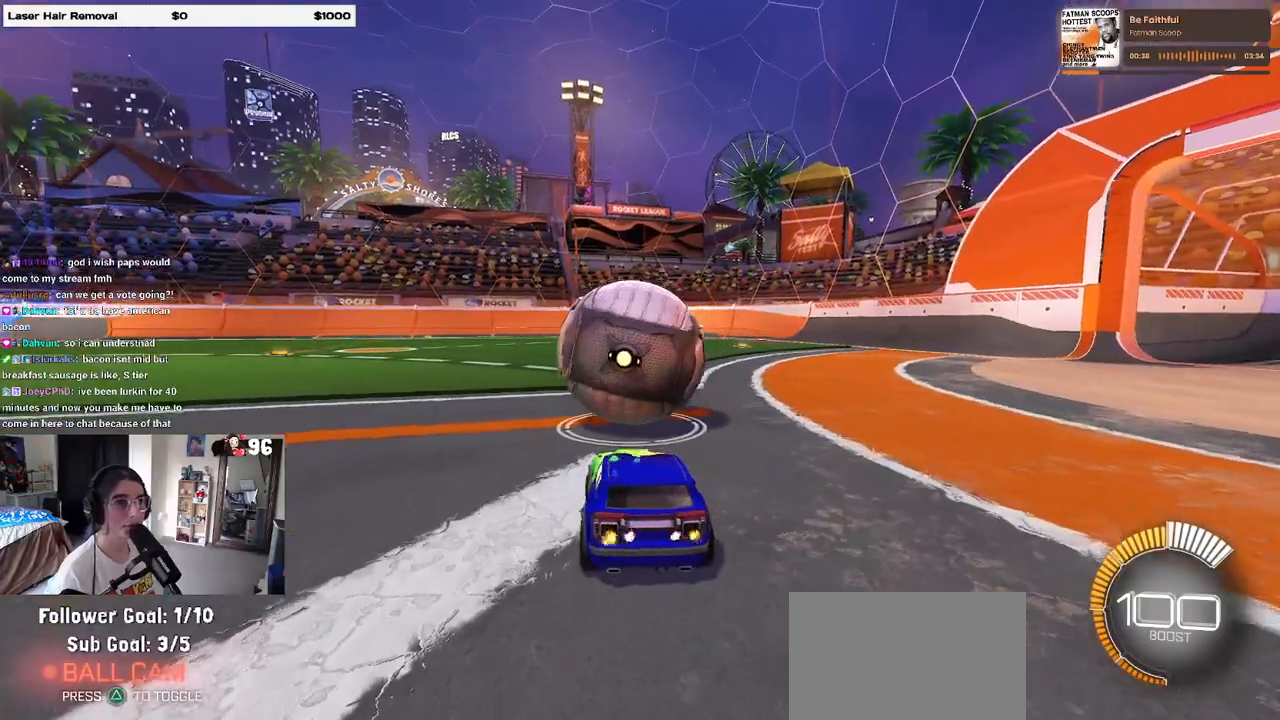
{"buttons": ["R2"], "left_stick": "left", "right_stick": "center", "events": [[100, "left_stick", "right"], [300, "left_stick", "center"], [350, "left_stick", "left"]]}
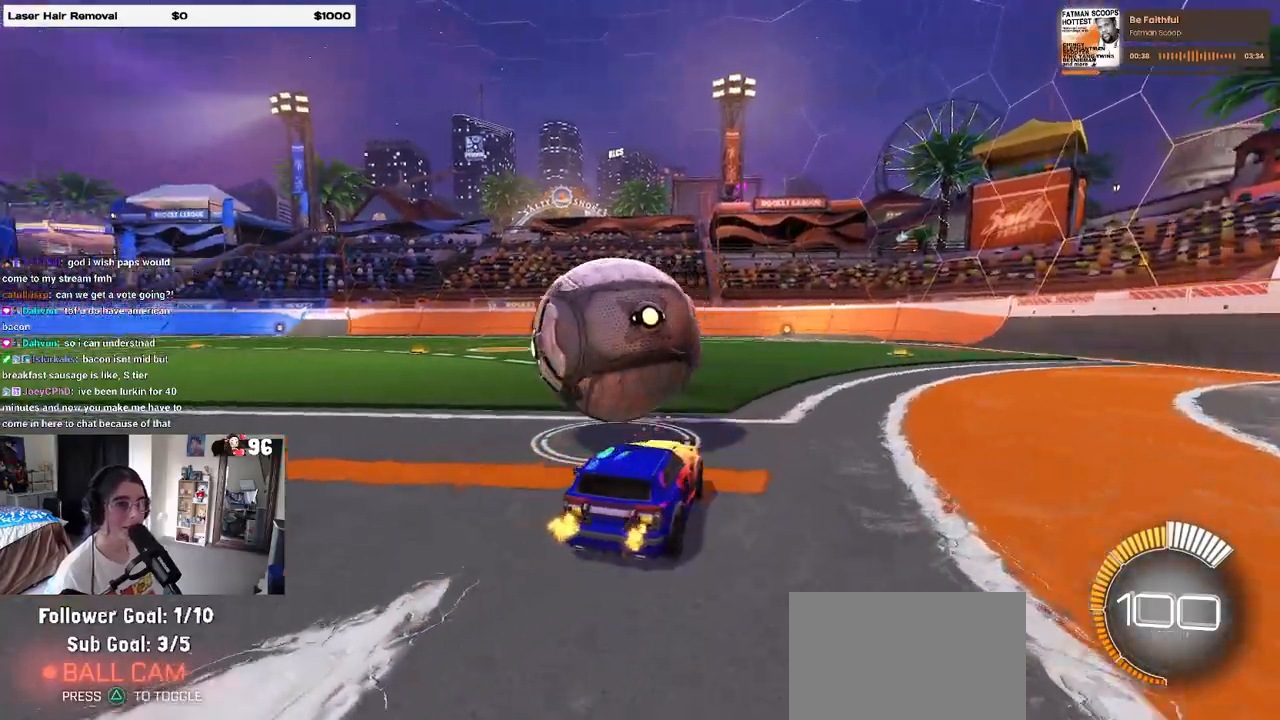
{"buttons": ["R2"], "left_stick": "center", "right_stick": "center", "events": [[17, "left_stick", "center"], [200, "left_stick", "left"], [367, "left_stick", "center"]]}
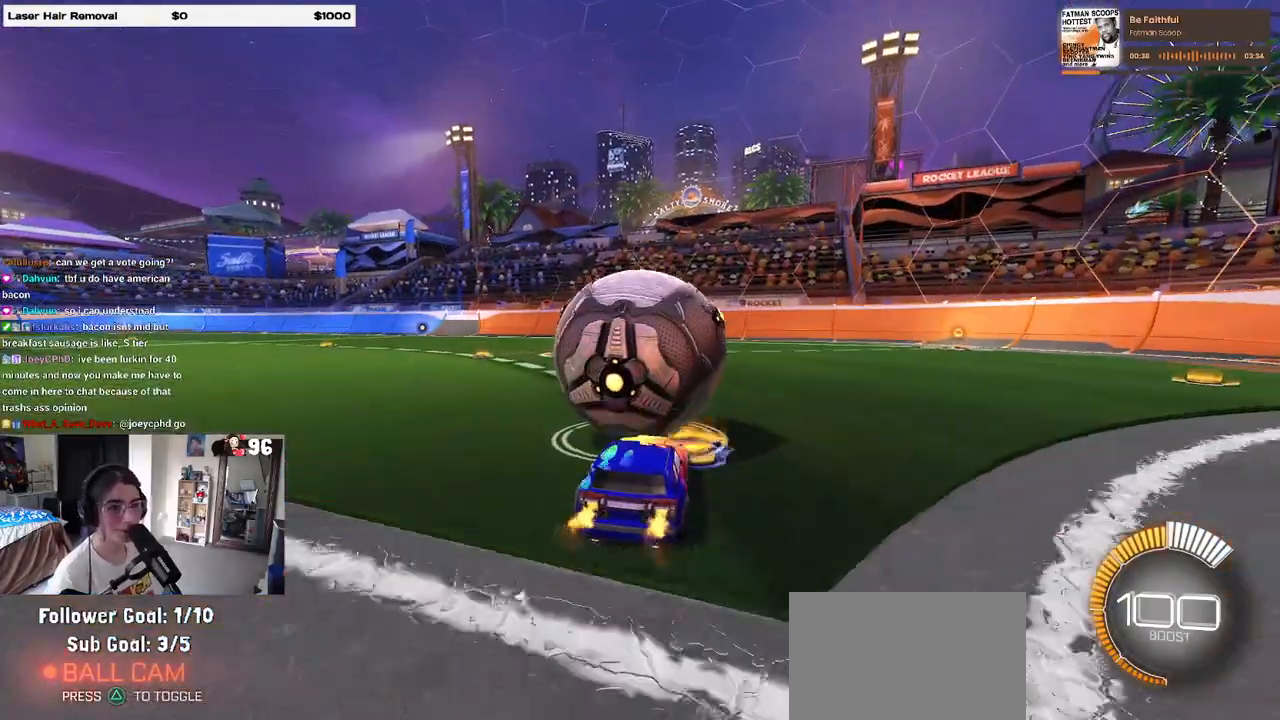
{"buttons": ["R2"], "left_stick": "center", "right_stick": "center", "events": []}
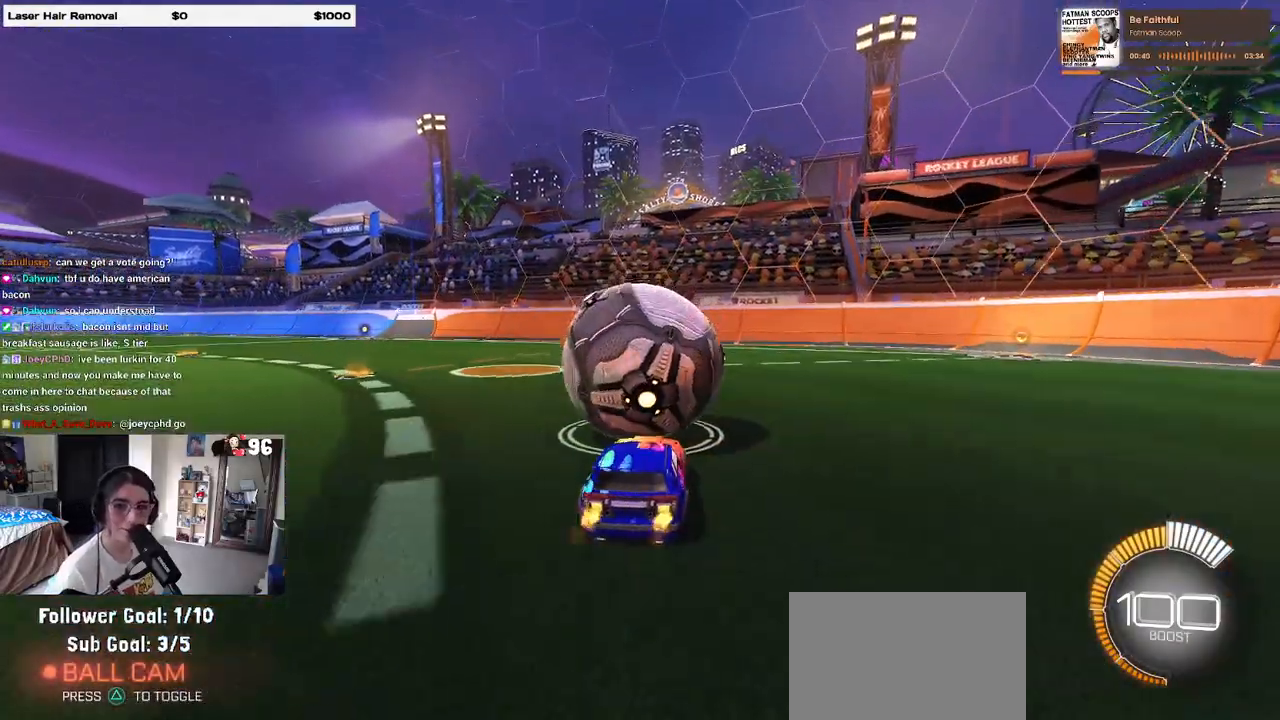
{"buttons": ["R2"], "left_stick": "center", "right_stick": "center", "events": [[217, "left_stick", "left"], [350, "left_stick", "center"]]}
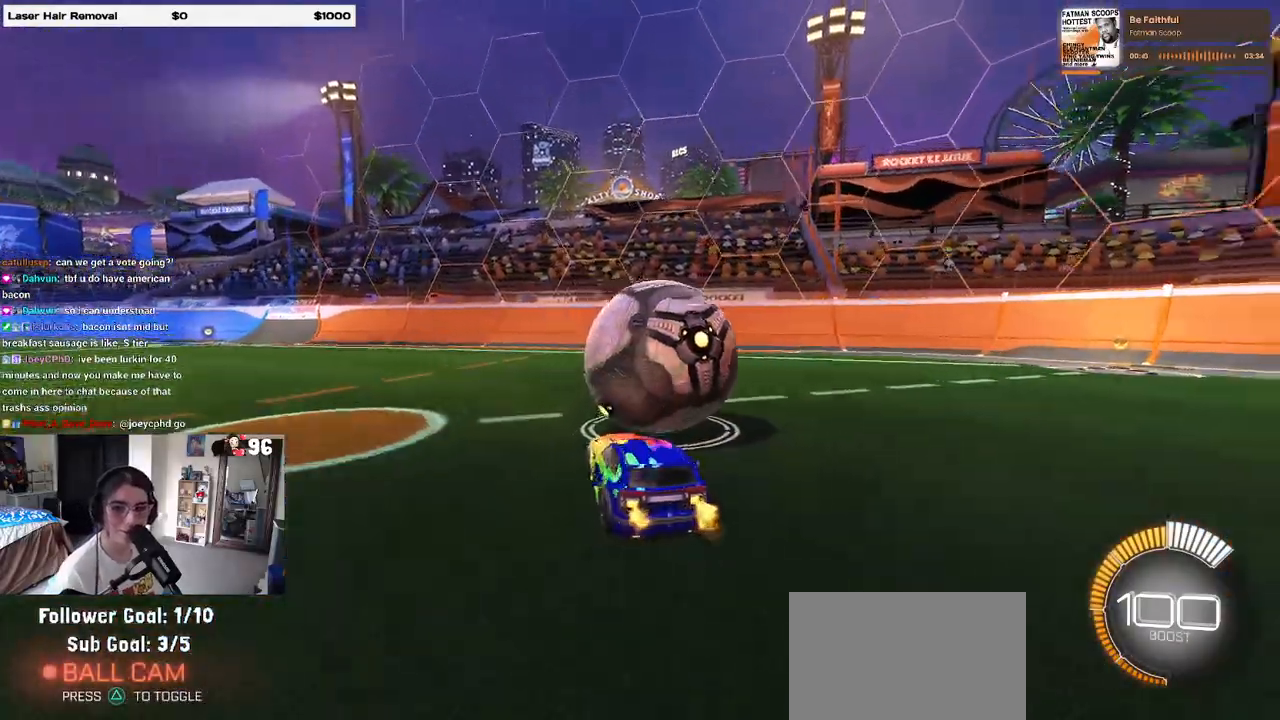
{"buttons": ["R2"], "left_stick": "center", "right_stick": "center", "events": [[17, "R1", "down"], [133, "left_stick", "right"], [300, "R1", "up"], [317, "left_stick", "center"]]}
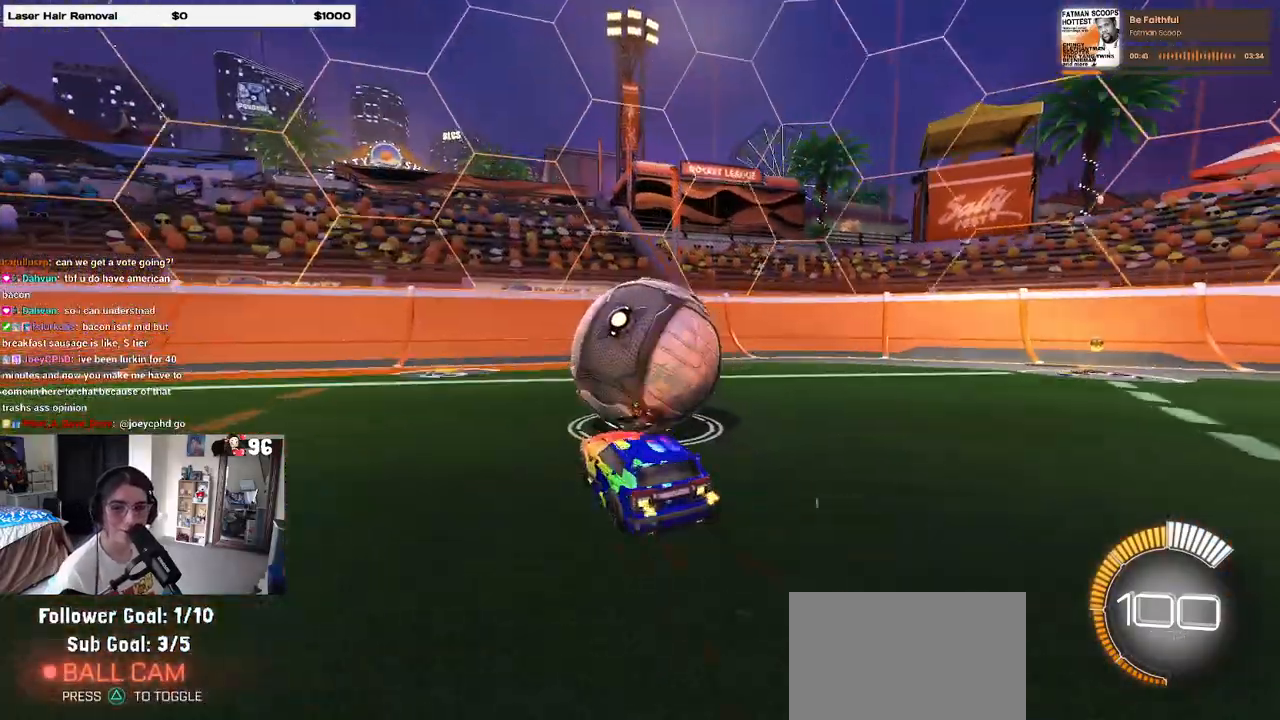
{"buttons": ["R1", "R2"], "left_stick": "center", "right_stick": "center", "events": [[33, "R2", "up"], [50, "L2", "down"], [83, "left_stick", "right"], [183, "R2", "down"], [250, "left_stick", "center"], [267, "L2", "up"], [450, "R1", "down"]]}
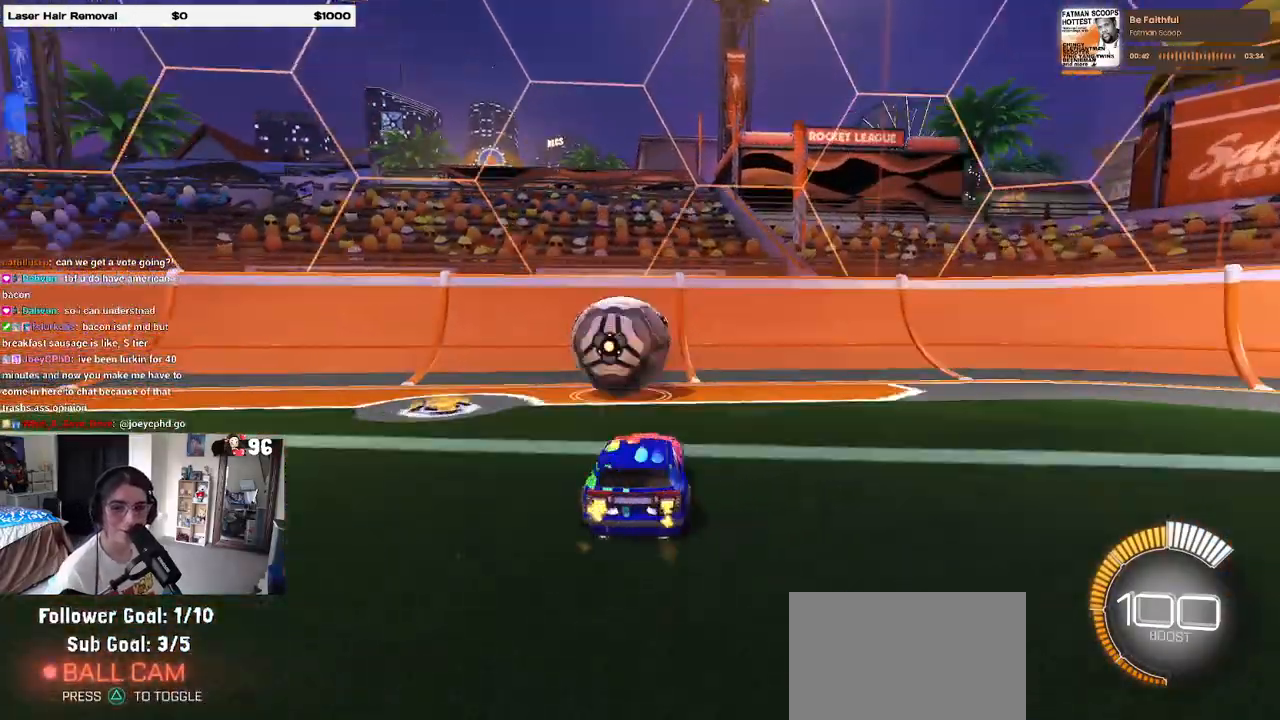
{"buttons": ["R2"], "left_stick": "center", "right_stick": "center", "events": [[100, "left_stick", "left"], [233, "left_stick", "center"], [283, "R1", "up"]]}
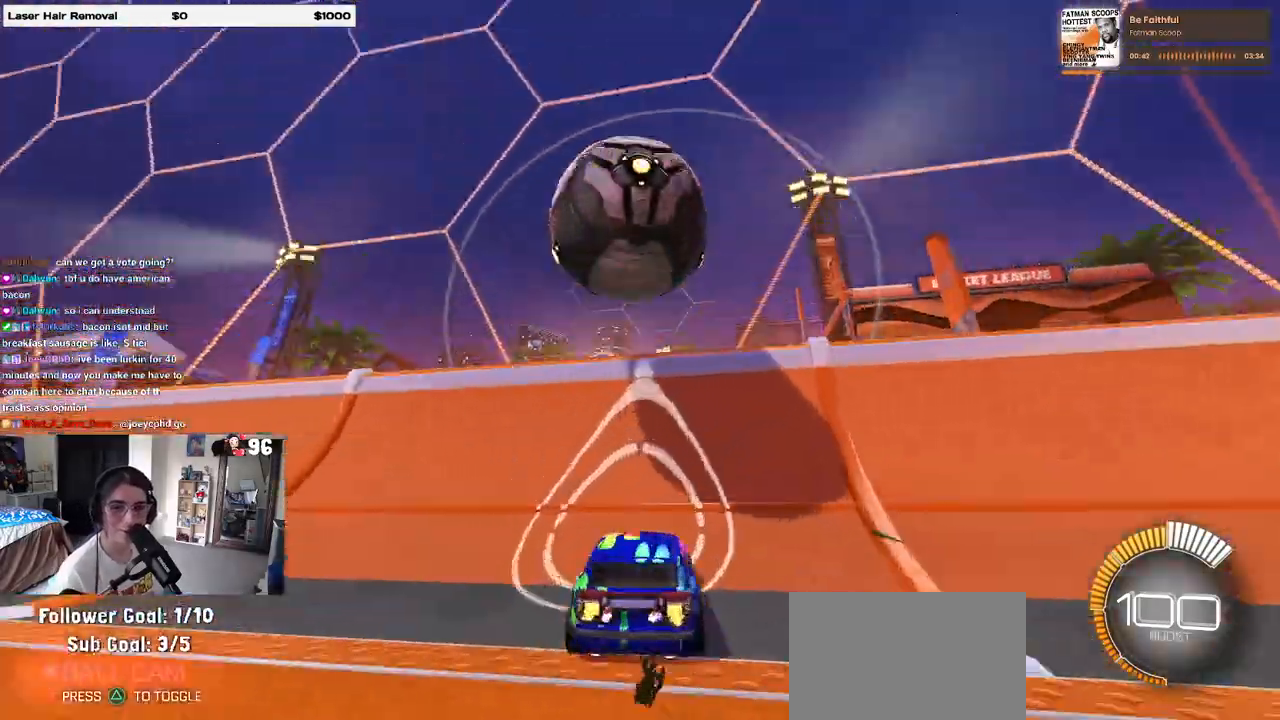
{"buttons": ["L2", "R2"], "left_stick": "left", "right_stick": "center", "events": [[367, "R2", "up"], [417, "L2", "down"], [433, "left_stick", "left"], [500, "R2", "down"]]}
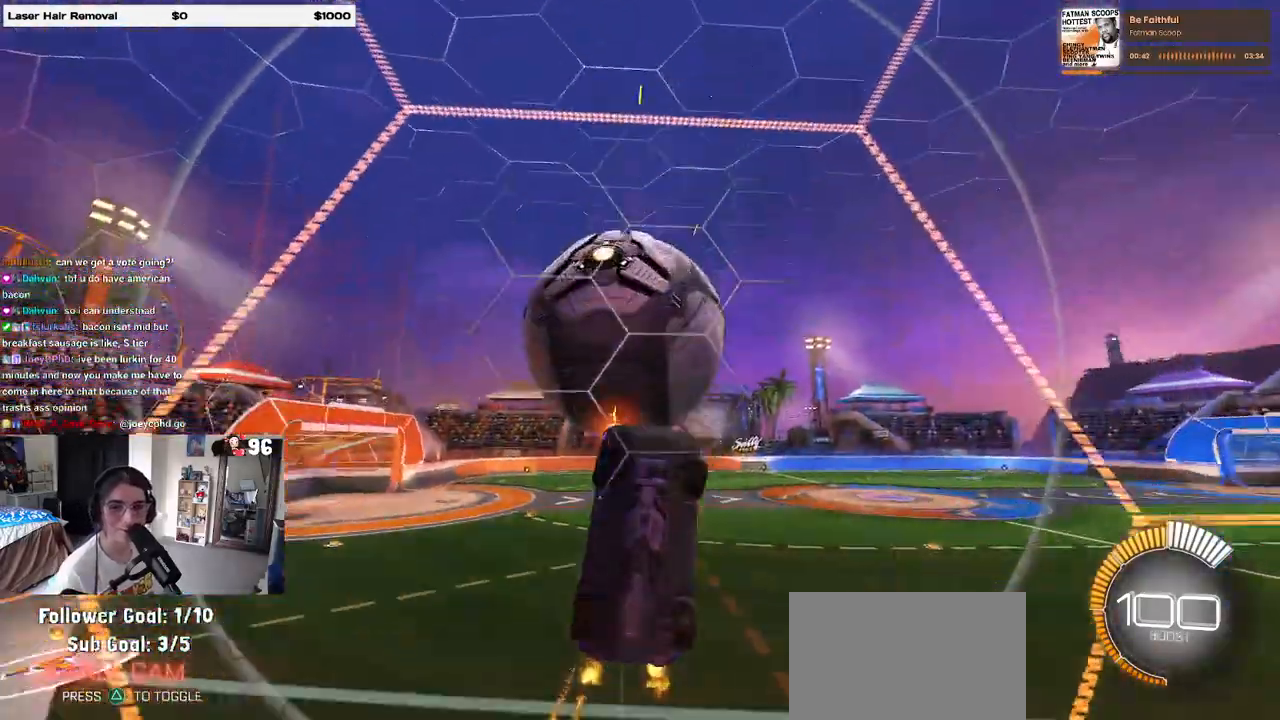
{"buttons": ["CROSS", "L1", "R2"], "left_stick": "down-right", "right_stick": "center", "events": [[50, "left_stick", "center"], [67, "L2", "up"], [350, "CROSS", "down"], [367, "left_stick", "down-right"], [383, "L1", "down"]]}
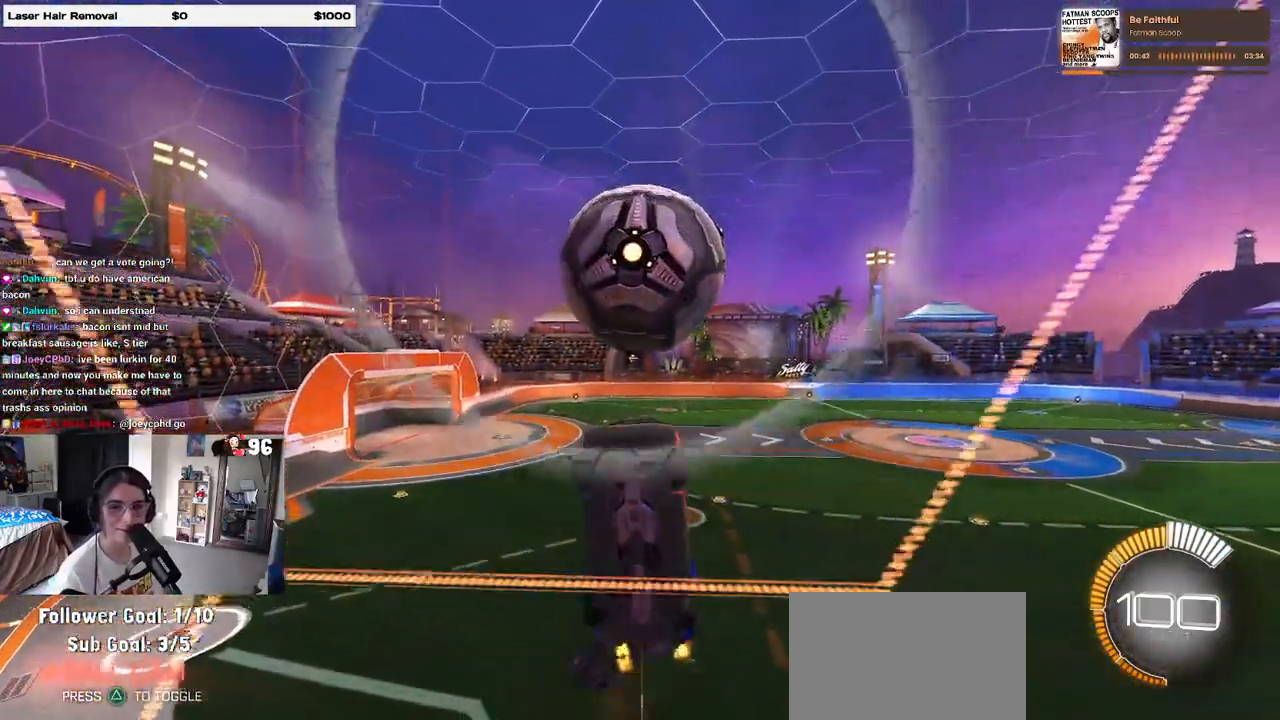
{"buttons": ["R1", "R2"], "left_stick": "down-right", "right_stick": "center", "events": [[33, "CROSS", "up"], [300, "left_stick", "down"], [367, "R1", "down"], [467, "L1", "up"], [467, "left_stick", "down-right"]]}
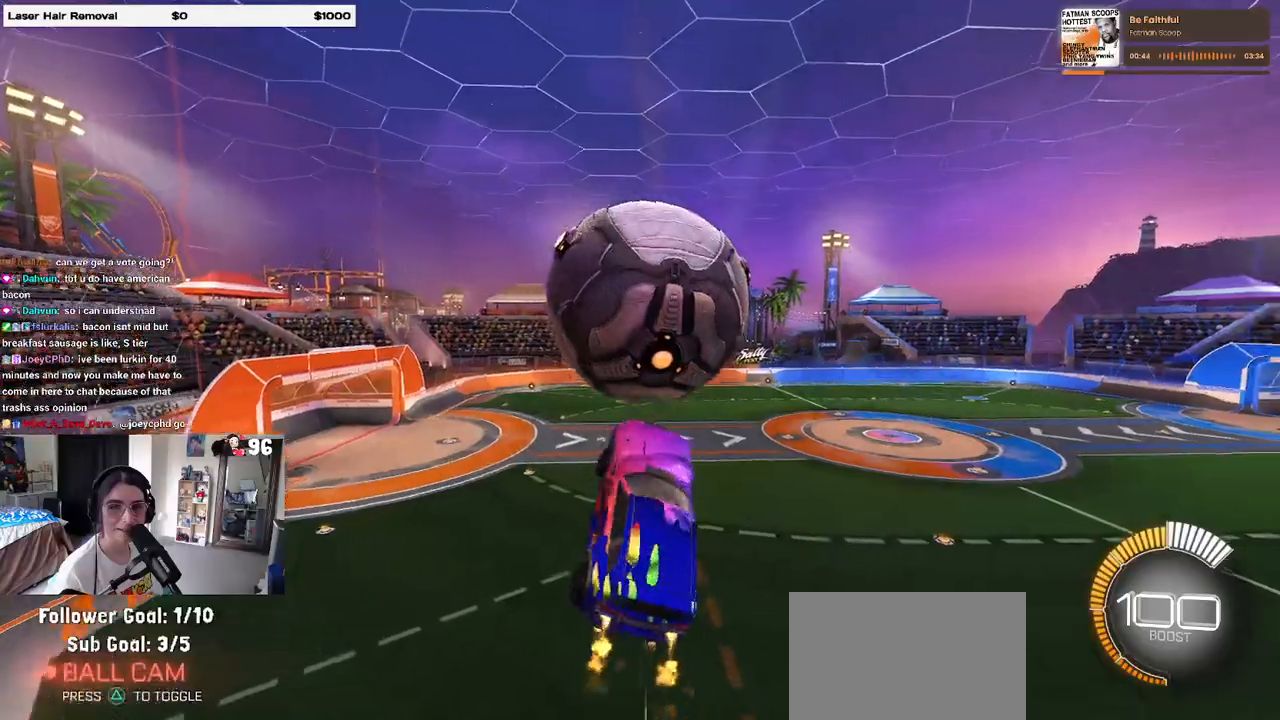
{"buttons": ["R2"], "left_stick": "center", "right_stick": "center", "events": [[33, "left_stick", "right"], [117, "left_stick", "up"], [183, "CROSS", "down"], [283, "CROSS", "up"], [283, "left_stick", "down-right"], [450, "left_stick", "center"], [500, "R1", "up"]]}
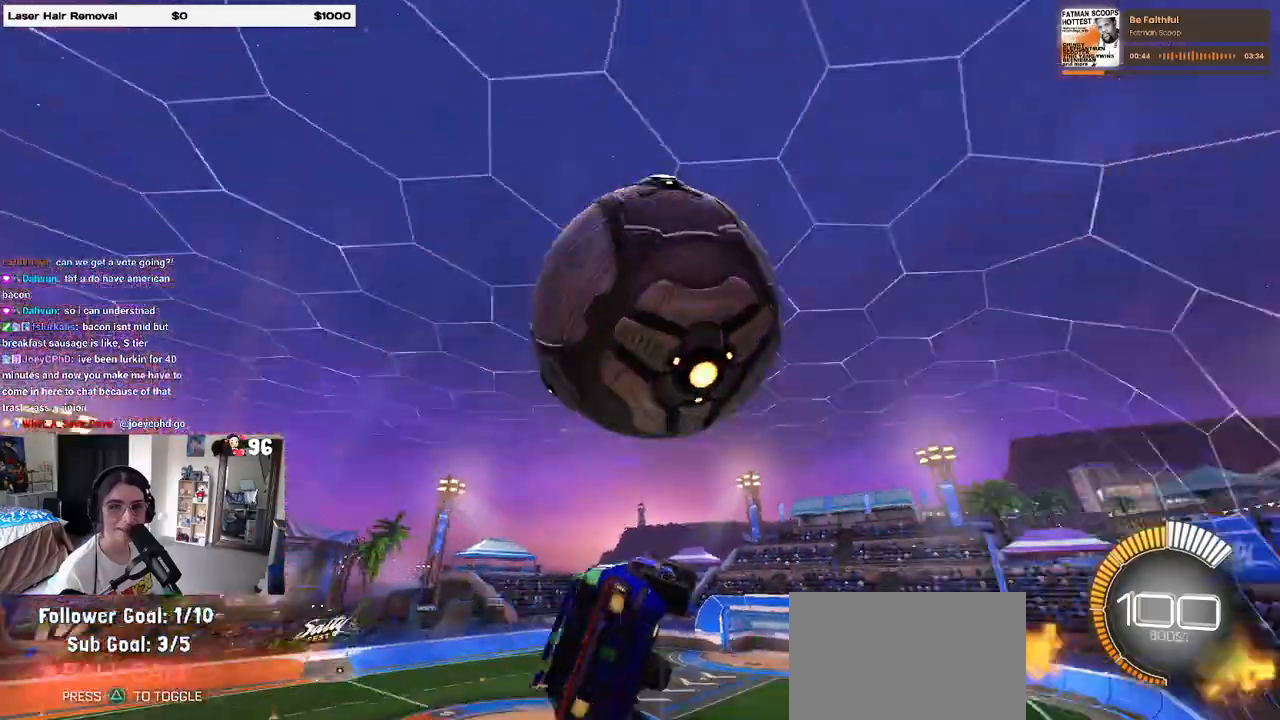
{"buttons": ["L1", "R2"], "left_stick": "down-right", "right_stick": "center", "events": [[267, "L1", "down"], [300, "left_stick", "left"], [383, "left_stick", "down"], [433, "left_stick", "down-right"]]}
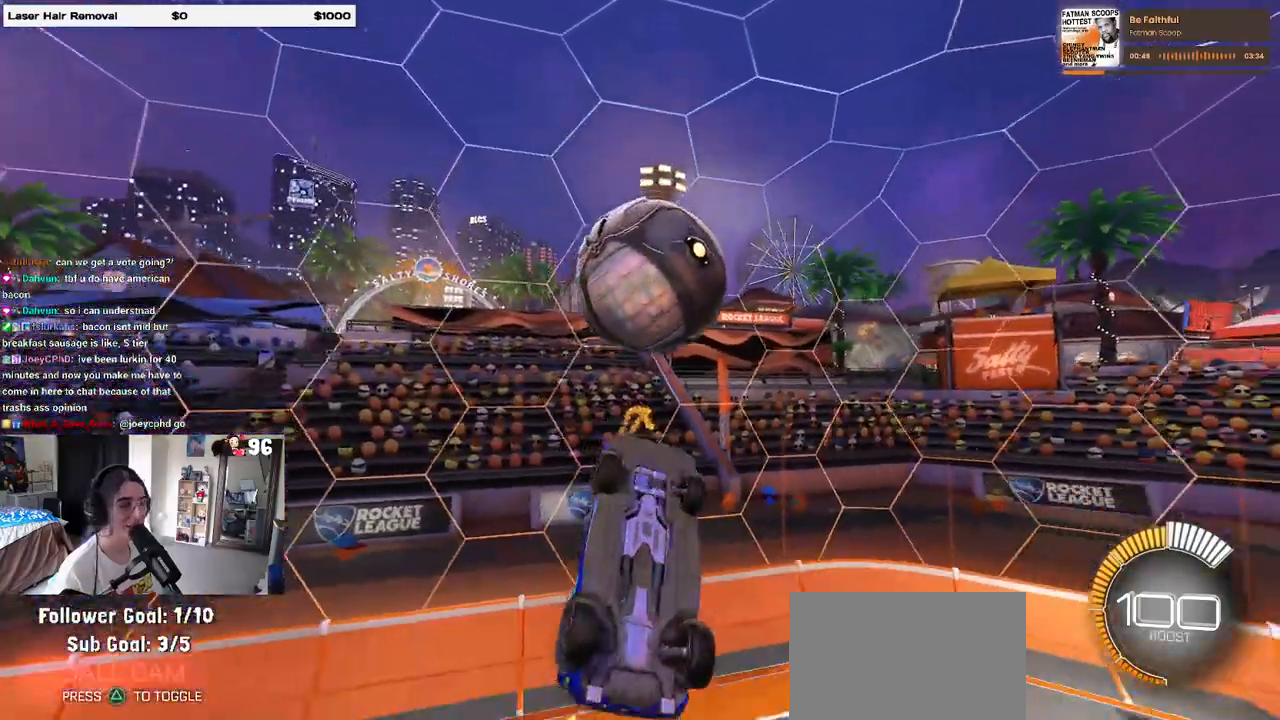
{"buttons": ["L1", "R2"], "left_stick": "up-left", "right_stick": "center", "events": [[383, "left_stick", "up-right"], [500, "left_stick", "up-left"]]}
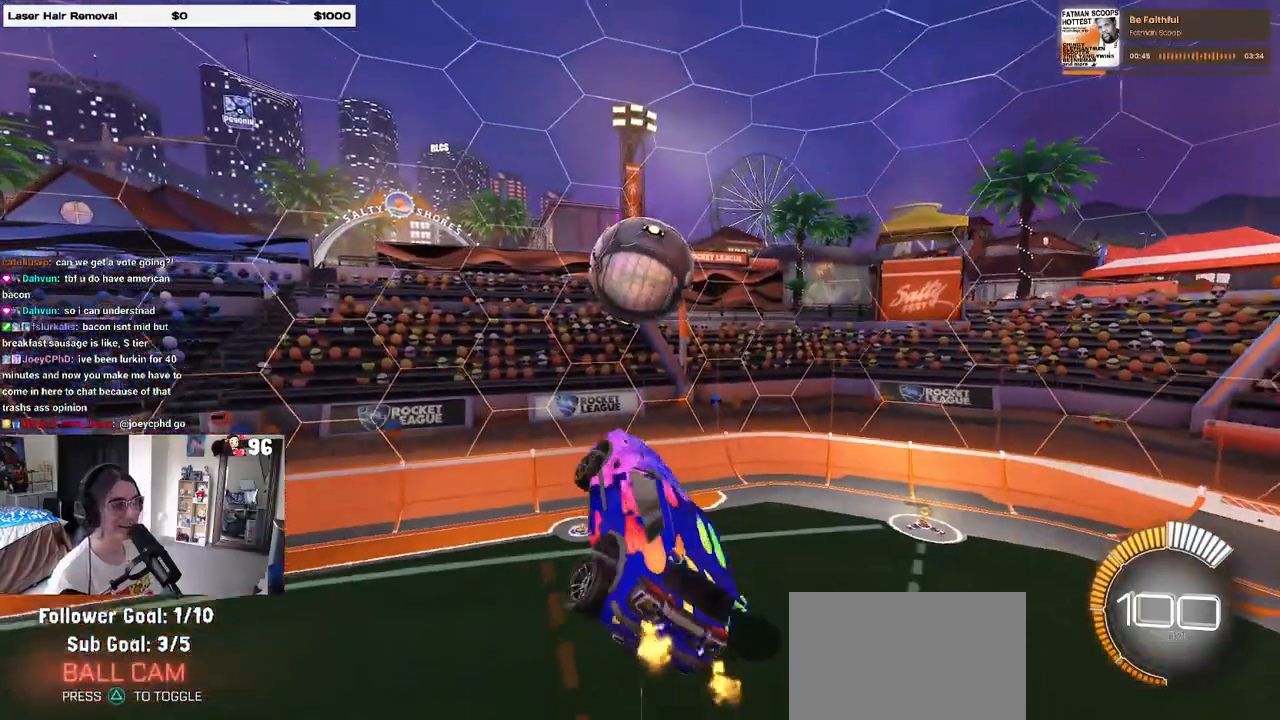
{"buttons": [], "left_stick": "center", "right_stick": "center", "events": [[117, "L1", "up"], [183, "left_stick", "center"], [233, "left_stick", "right"], [250, "SQUARE", "down"], [383, "SQUARE", "up"], [383, "left_stick", "center"], [467, "R2", "up"]]}
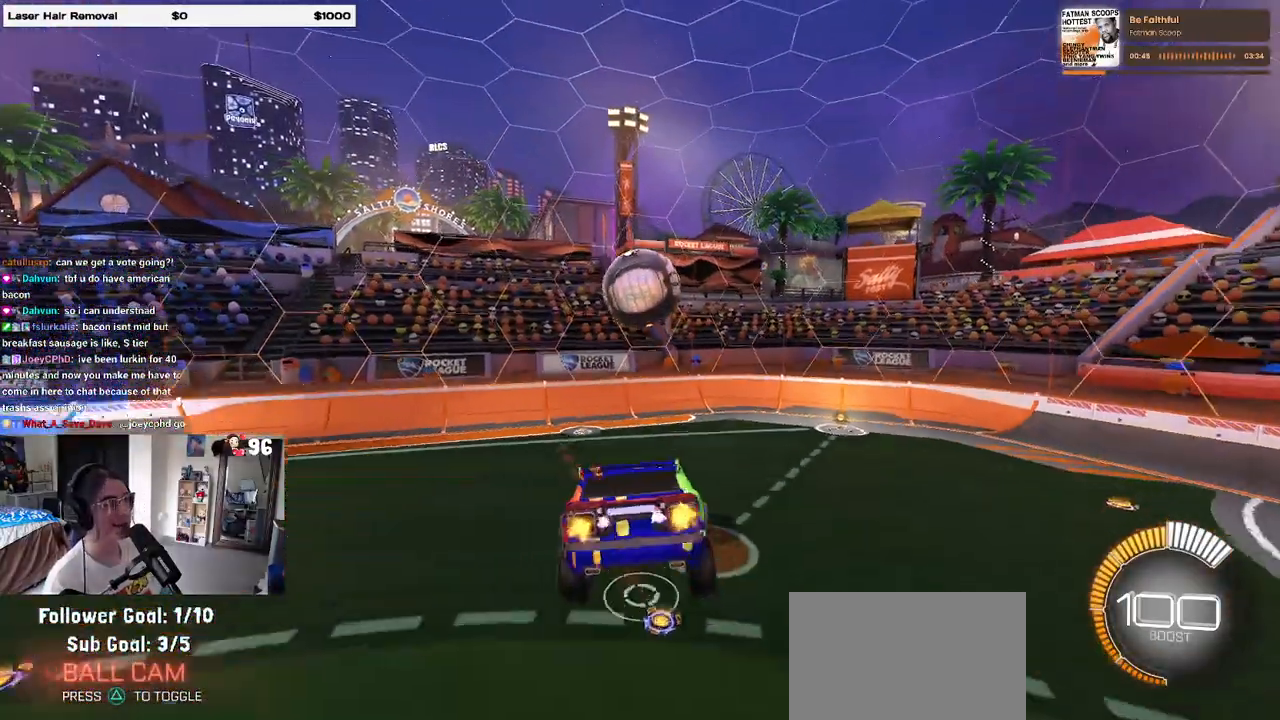
{"buttons": ["L2"], "left_stick": "center", "right_stick": "center", "events": [[433, "L2", "down"]]}
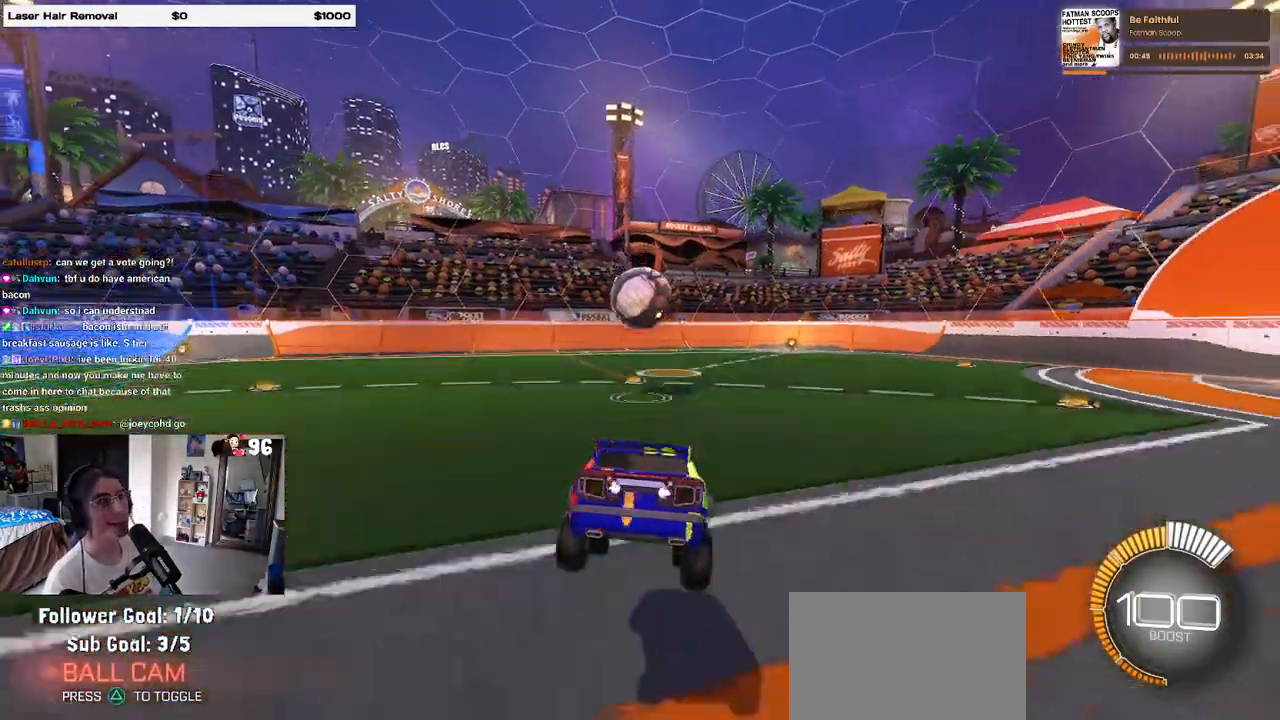
{"buttons": ["L2"], "left_stick": "right", "right_stick": "center", "events": [[283, "left_stick", "right"]]}
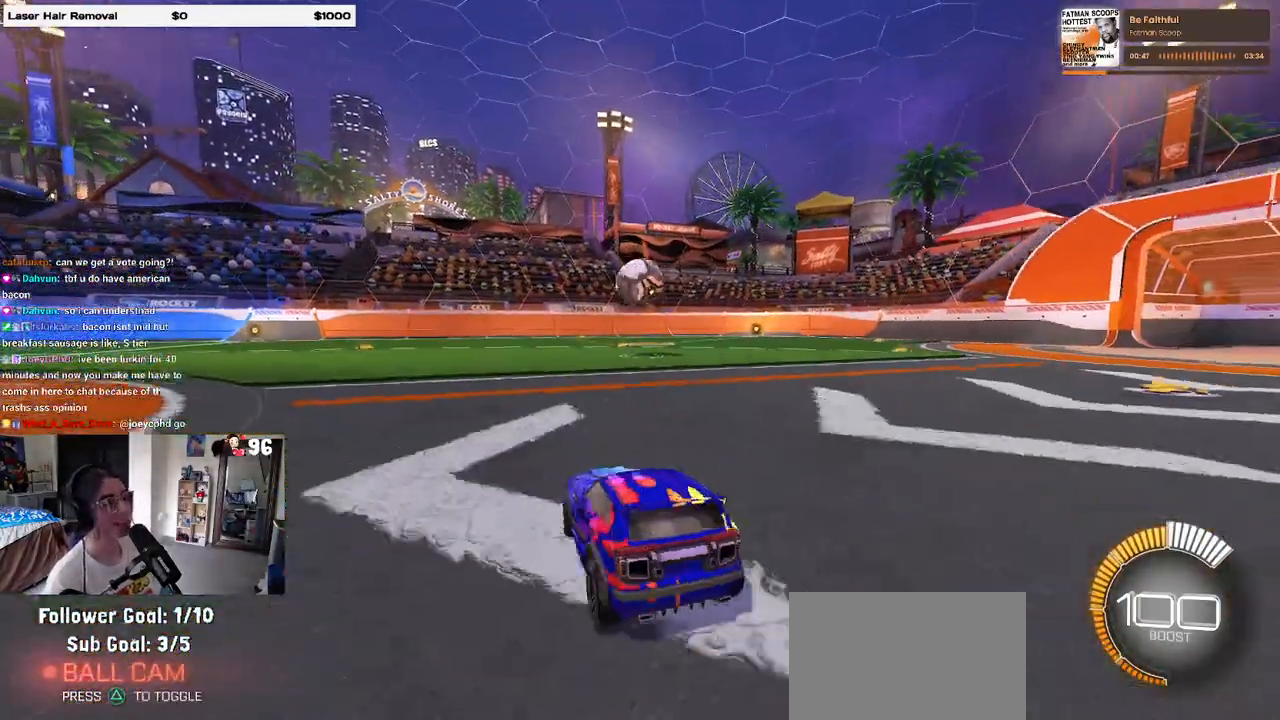
{"buttons": [], "left_stick": "center", "right_stick": "center", "events": [[67, "left_stick", "center"], [250, "L2", "up"]]}
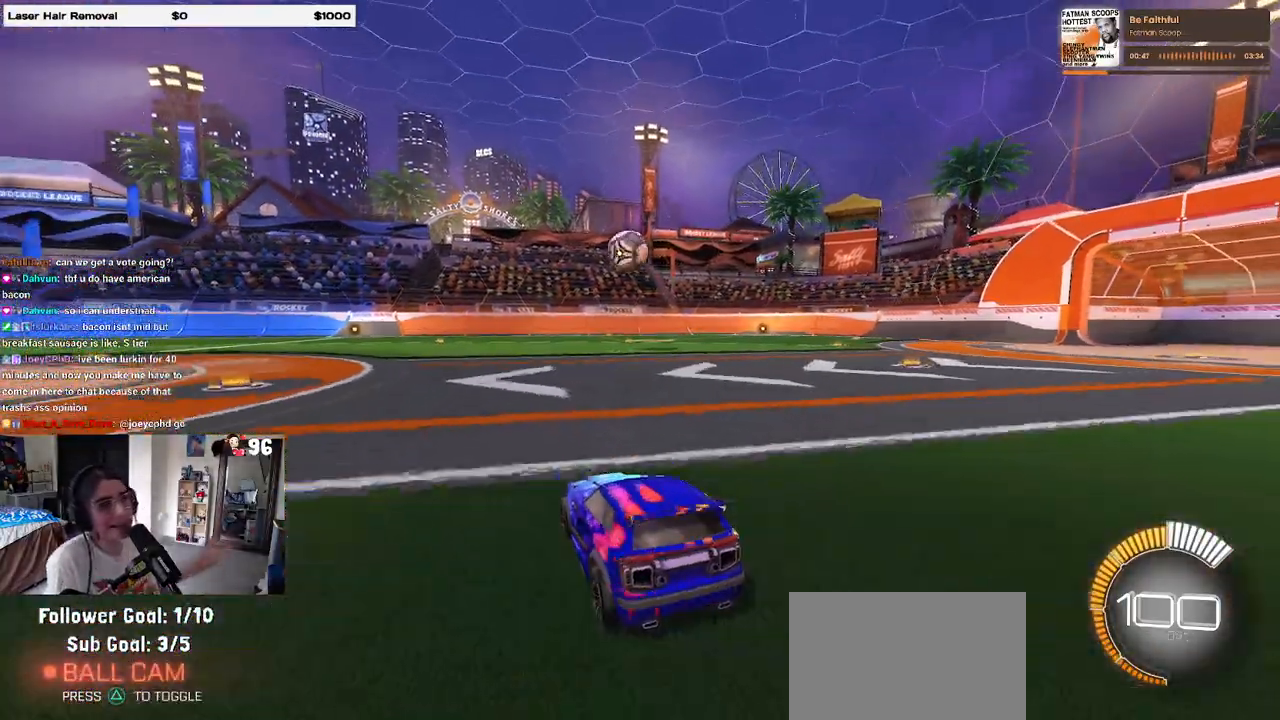
{"buttons": [], "left_stick": "center", "right_stick": "center", "events": []}